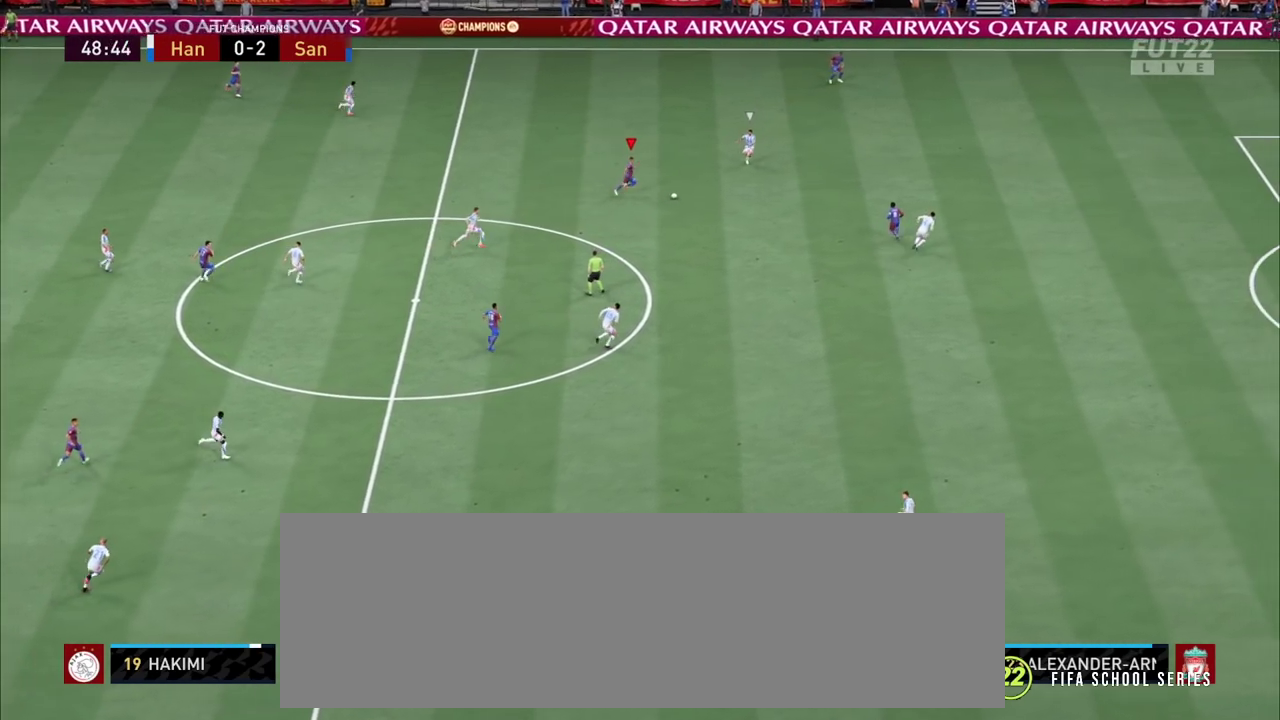
Gameplay with a controller (PlayStation layout); each line is a JSON object with the inputs held at the frame after it (dt_ms = milliseconds from this image to that frame). "events" lists button and stick changes between this image and that frame as [ms after this image, input, new state], when the widget could be followed in between. Not read: L1 L3 R1 R3 SQUARE.
{"dt_ms": 800, "buttons": ["L2", "R2"], "left_stick": "up", "right_stick": "center"}
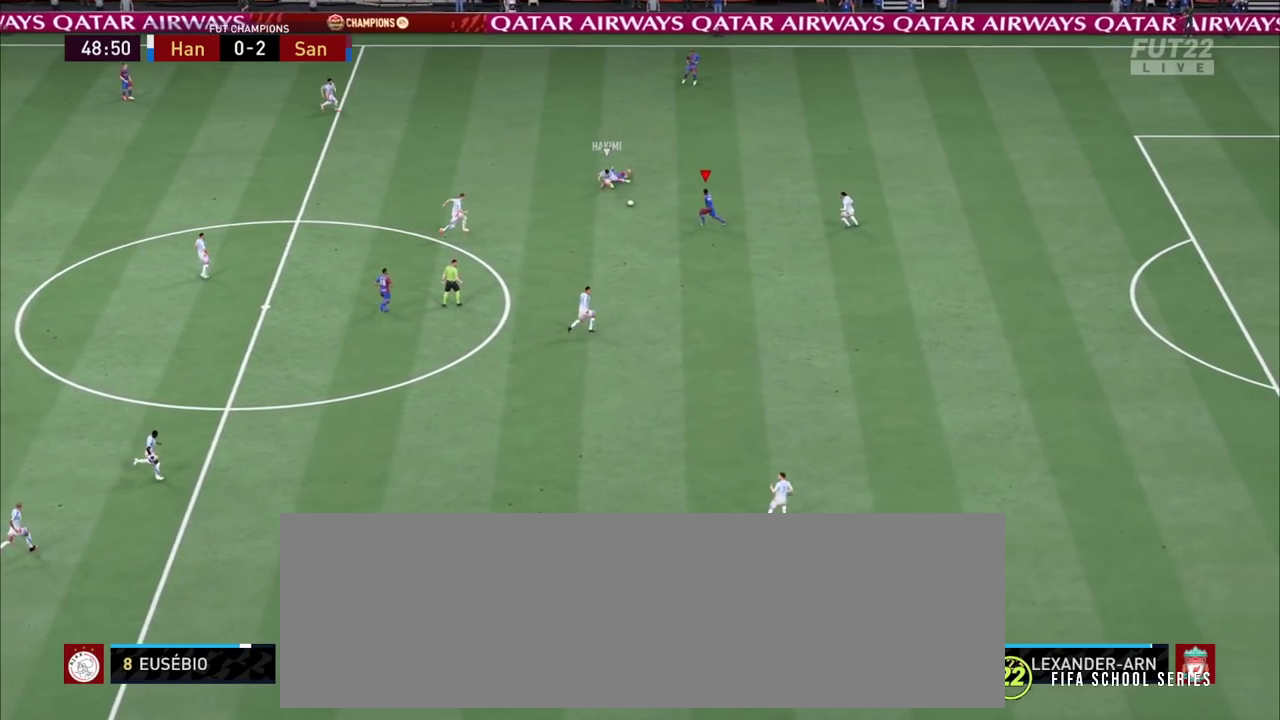
{"dt_ms": 800, "buttons": ["R2"], "left_stick": "up-right", "right_stick": "center"}
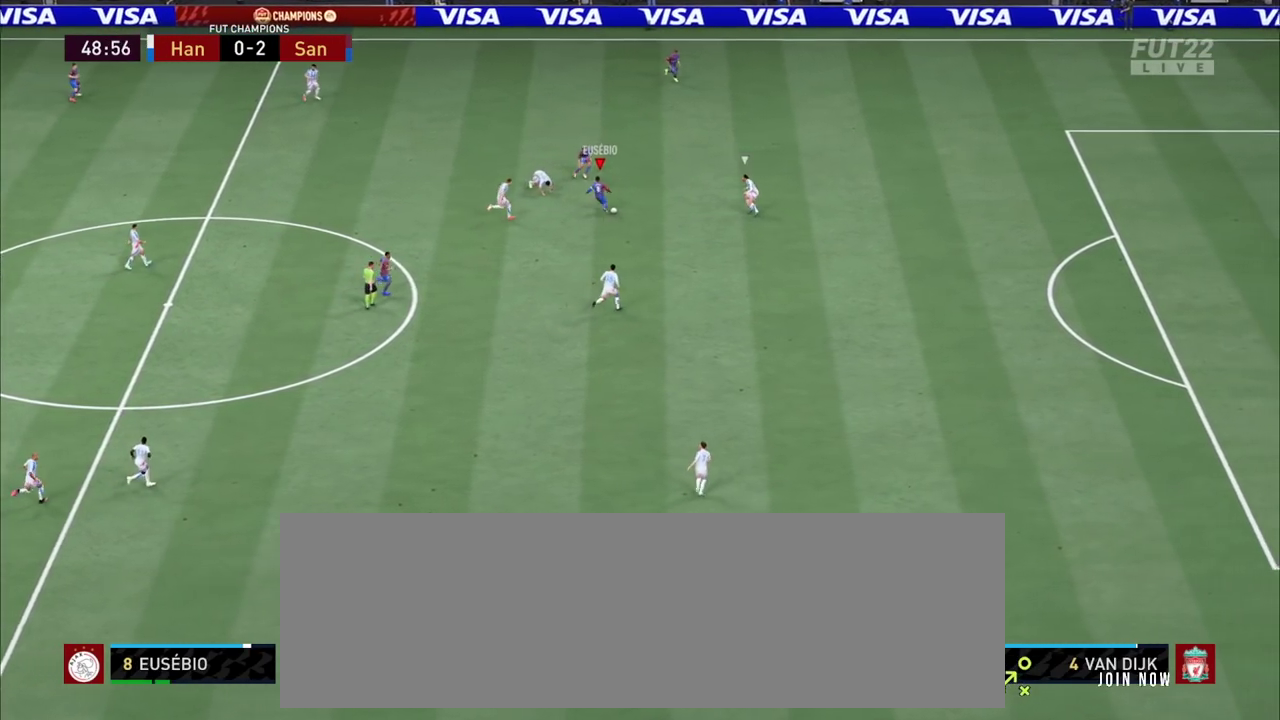
{"dt_ms": 900, "buttons": ["R2"], "left_stick": "right", "right_stick": "center"}
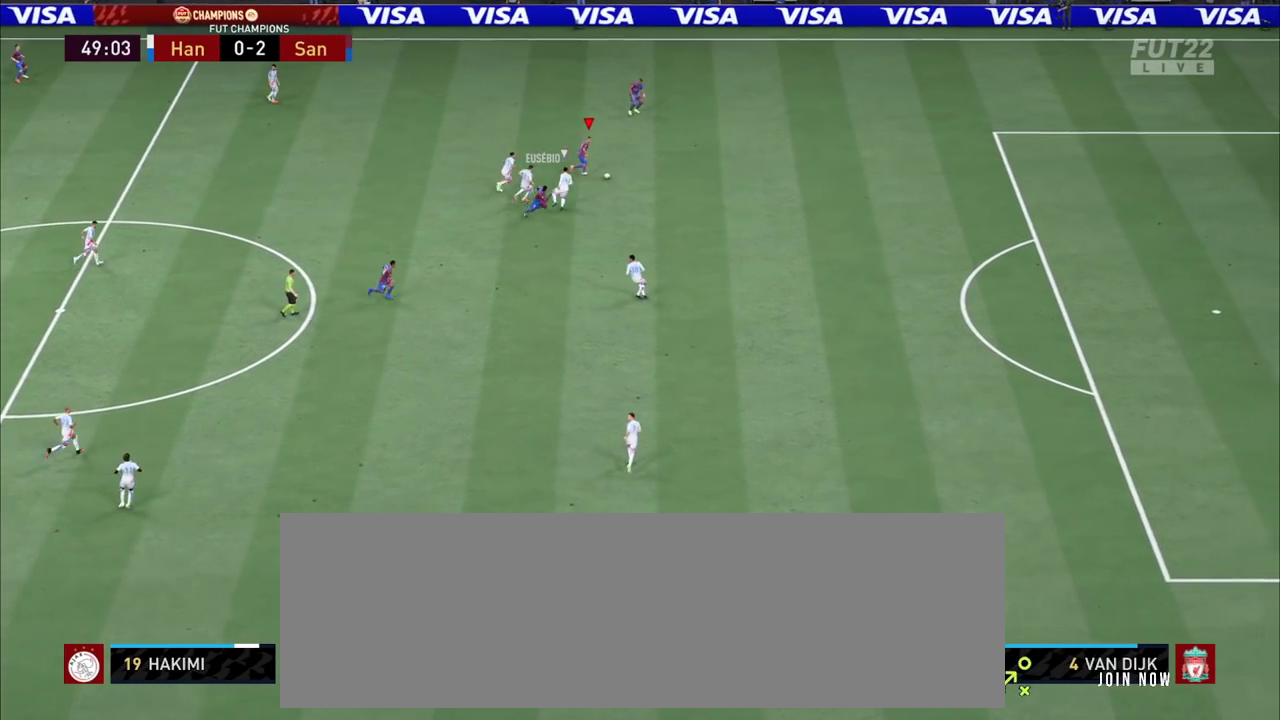
{"dt_ms": 900, "buttons": ["R2"], "left_stick": "right", "right_stick": "center", "events": []}
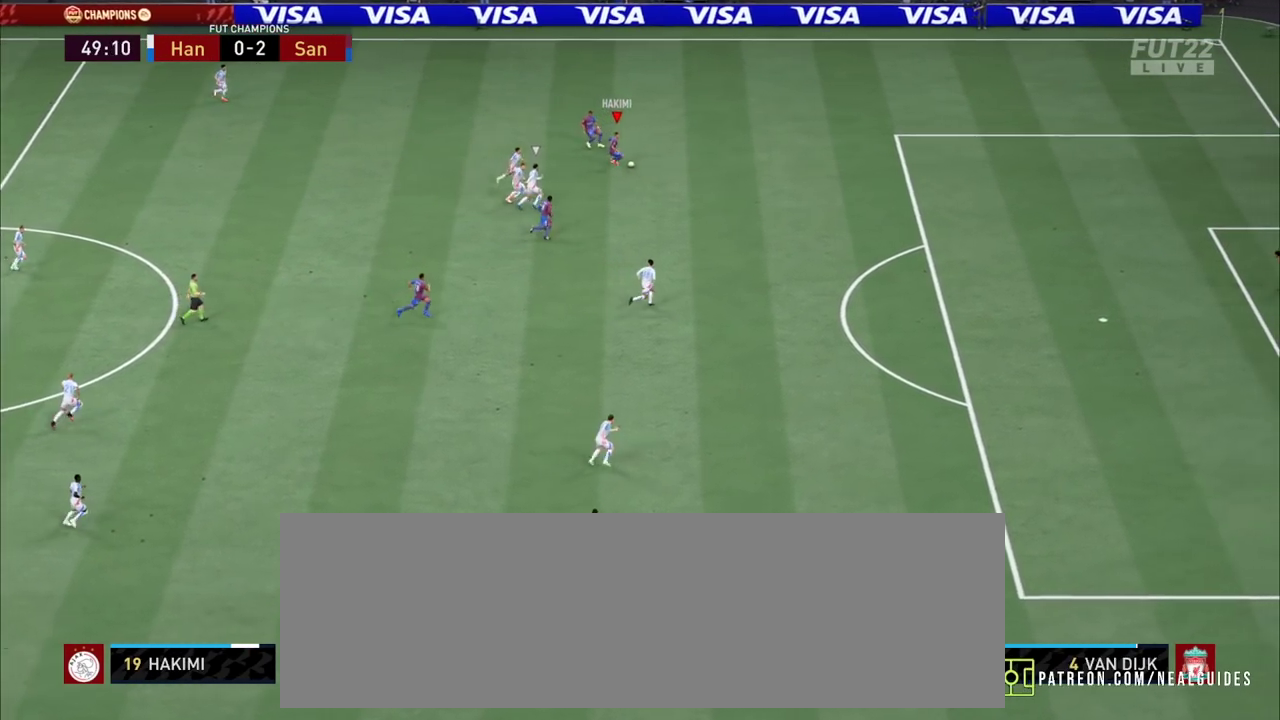
{"dt_ms": 800, "buttons": ["R2"], "left_stick": "right", "right_stick": "center", "events": []}
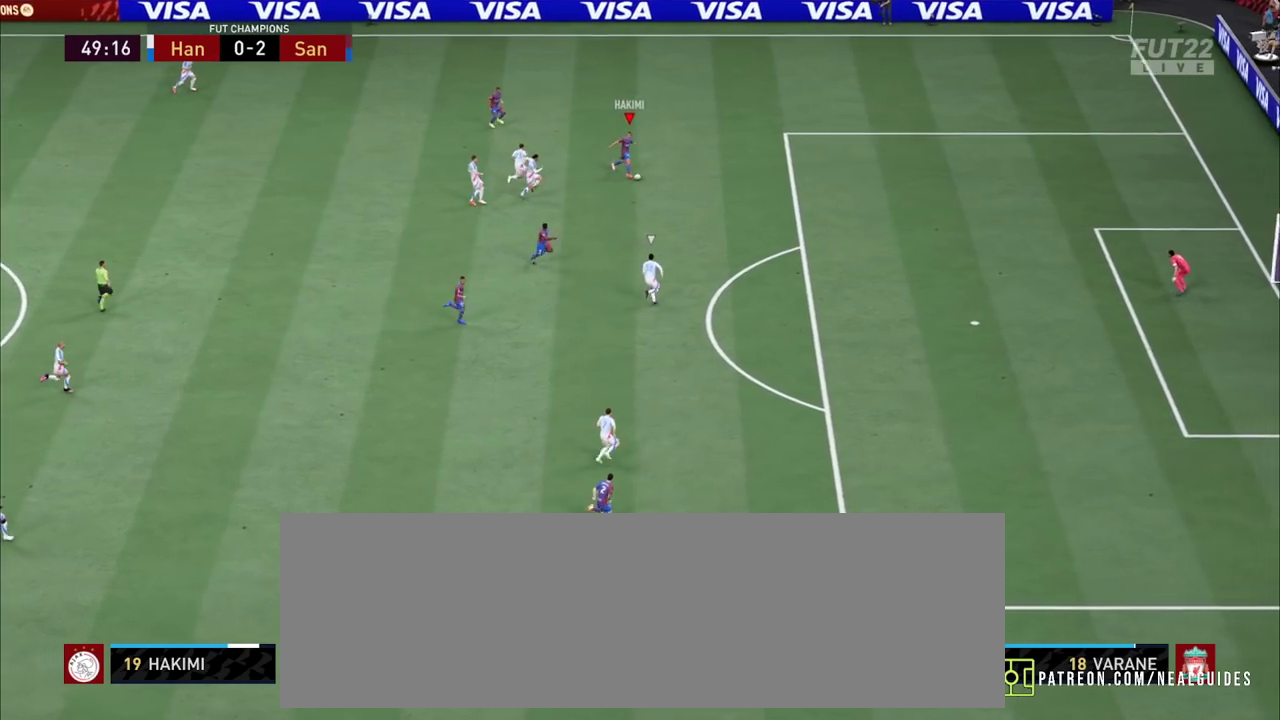
{"dt_ms": 400, "buttons": ["R2"], "left_stick": "right", "right_stick": "center", "events": []}
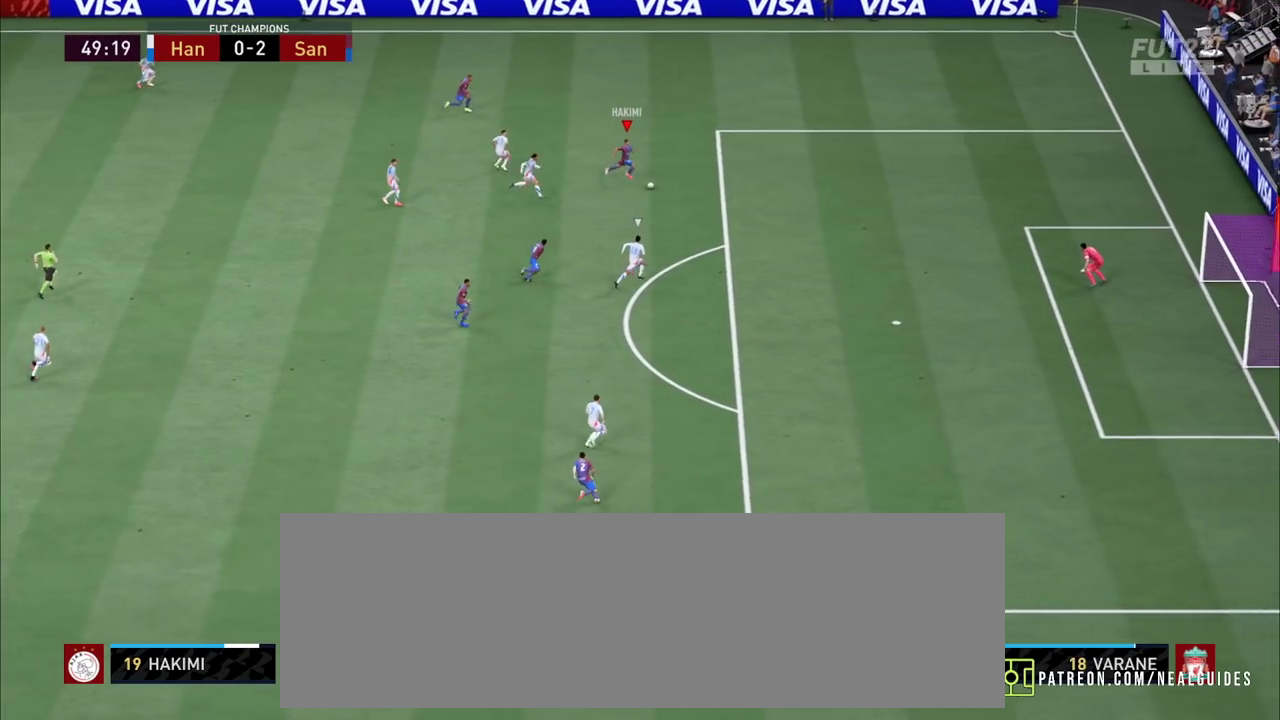
{"dt_ms": 400, "buttons": ["R2"], "left_stick": "right", "right_stick": "center", "events": []}
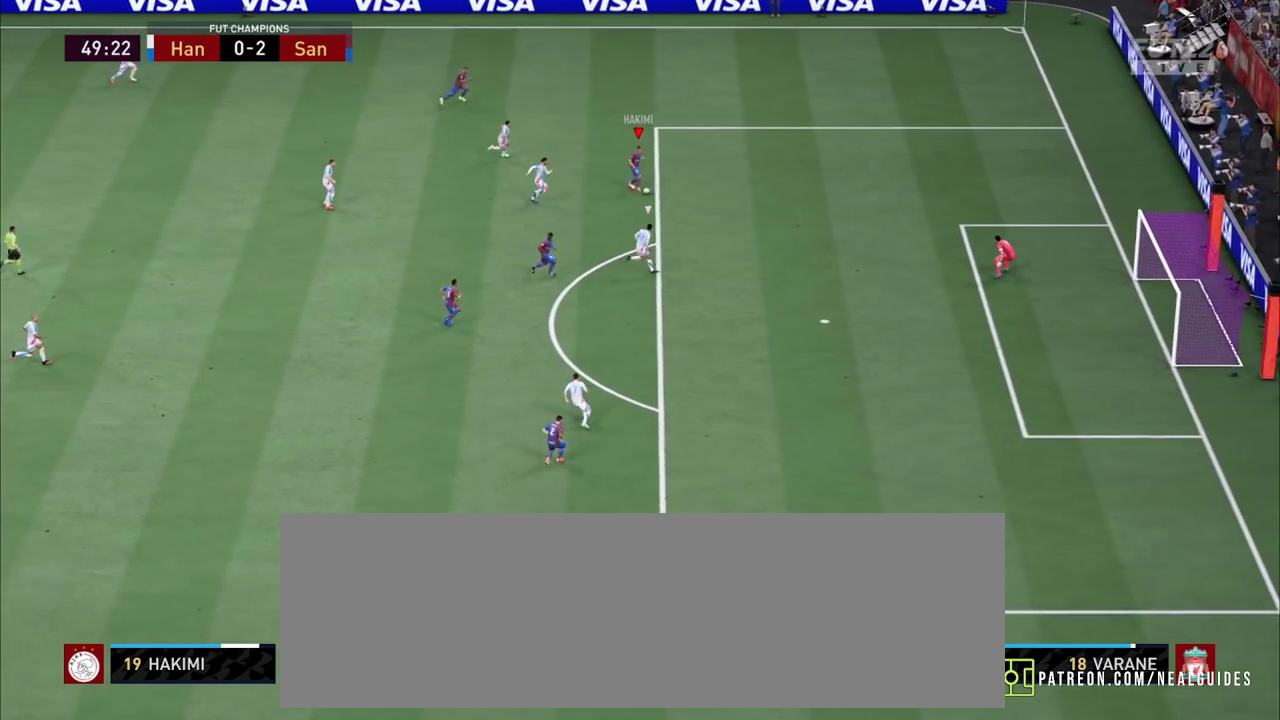
{"dt_ms": 900, "buttons": [], "left_stick": "up-left", "right_stick": "center"}
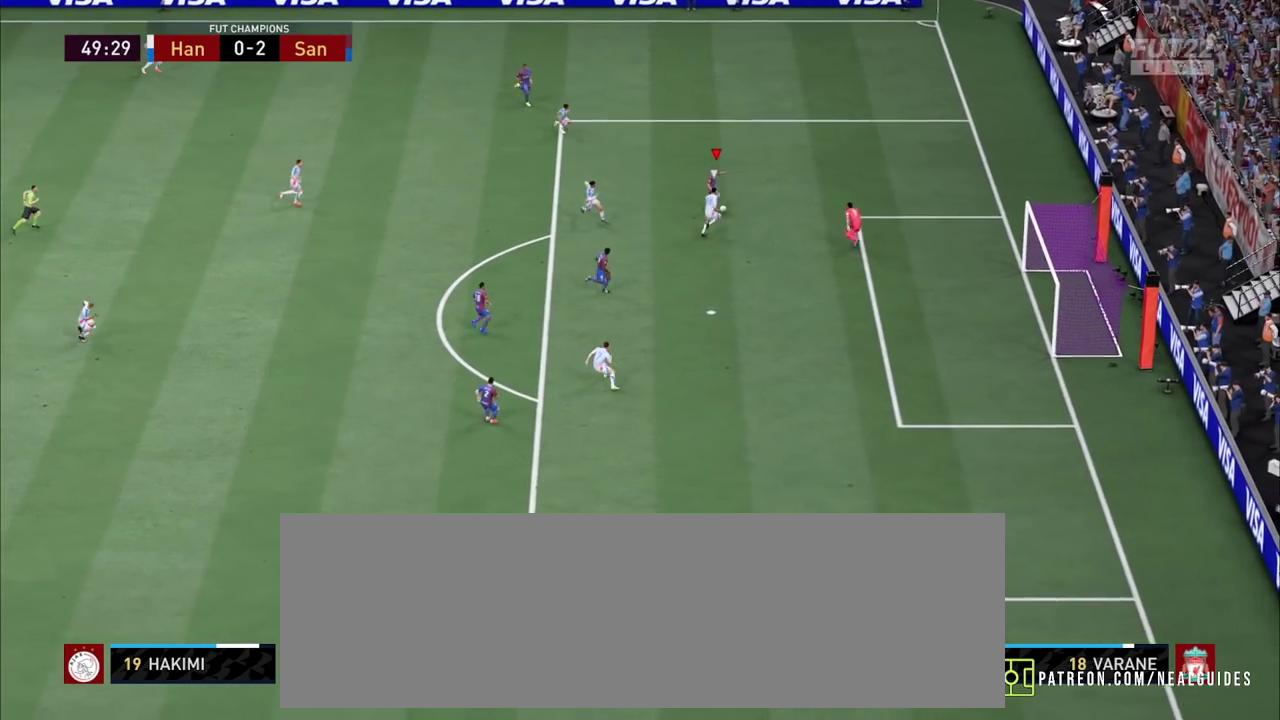
{"dt_ms": 800, "buttons": ["R2"], "left_stick": "down-left", "right_stick": "center"}
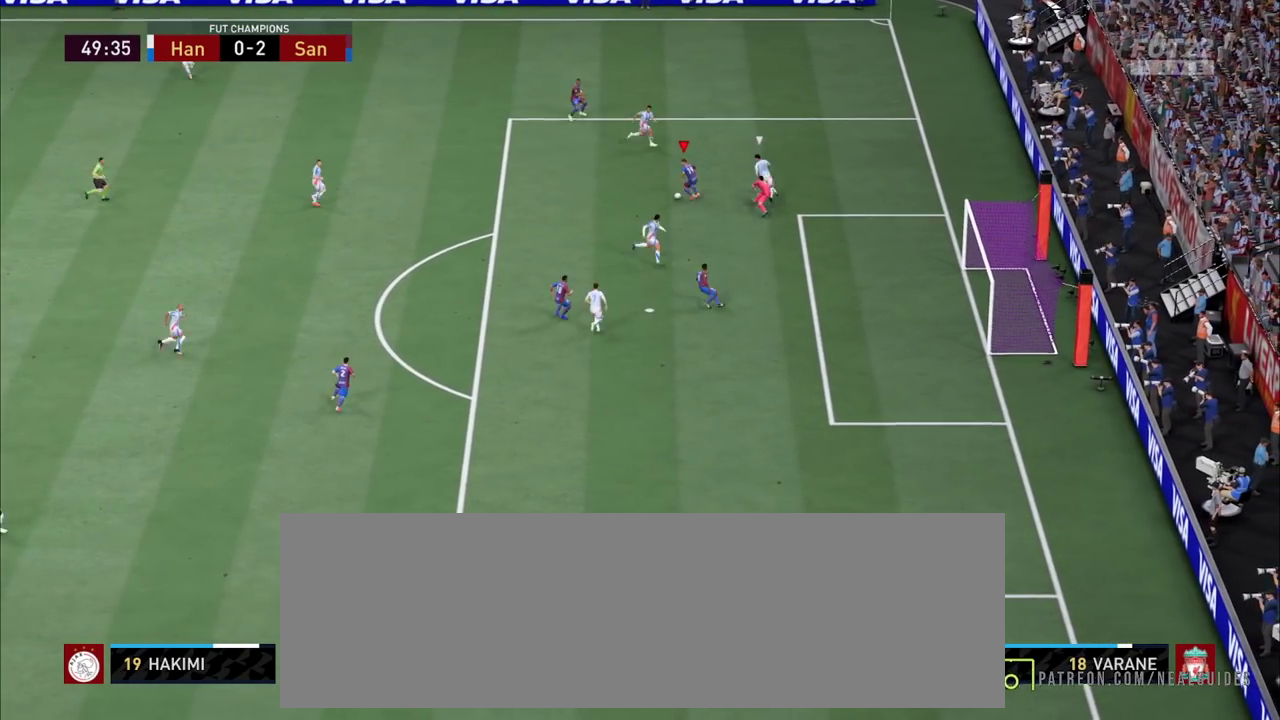
{"dt_ms": 900, "buttons": [], "left_stick": "down-right", "right_stick": "center"}
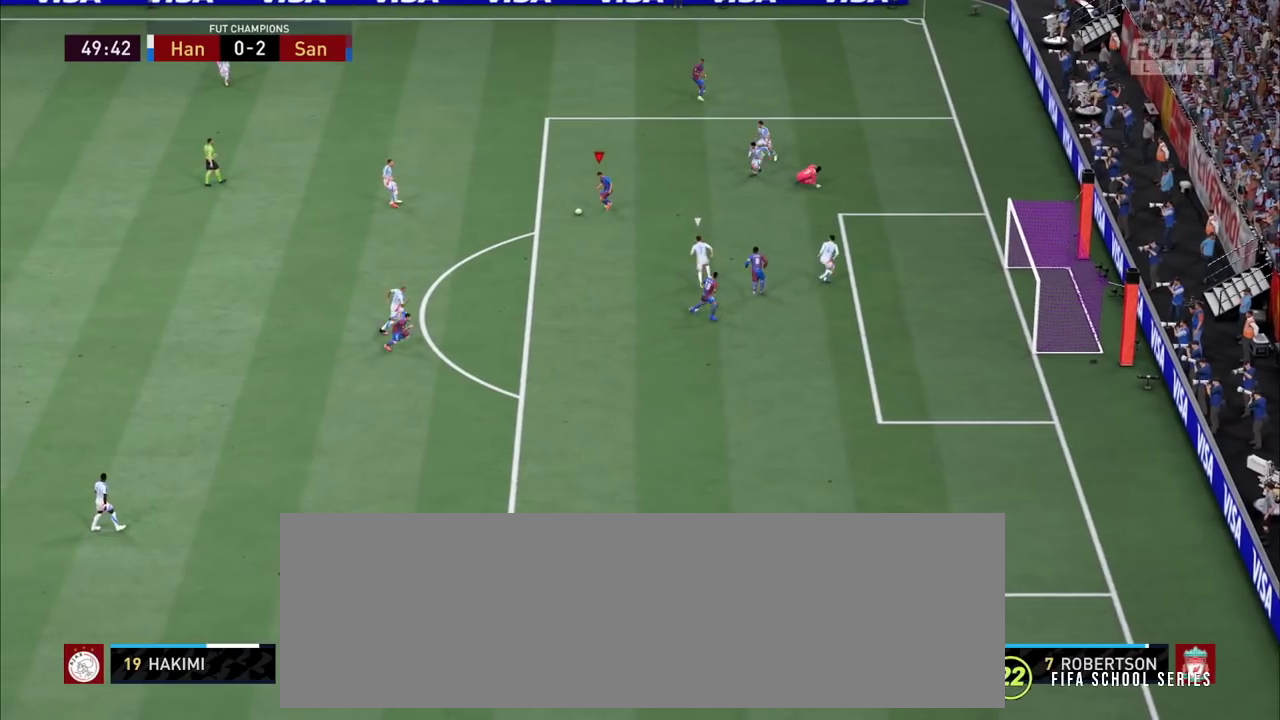
{"dt_ms": 900, "buttons": [], "left_stick": "down", "right_stick": "center"}
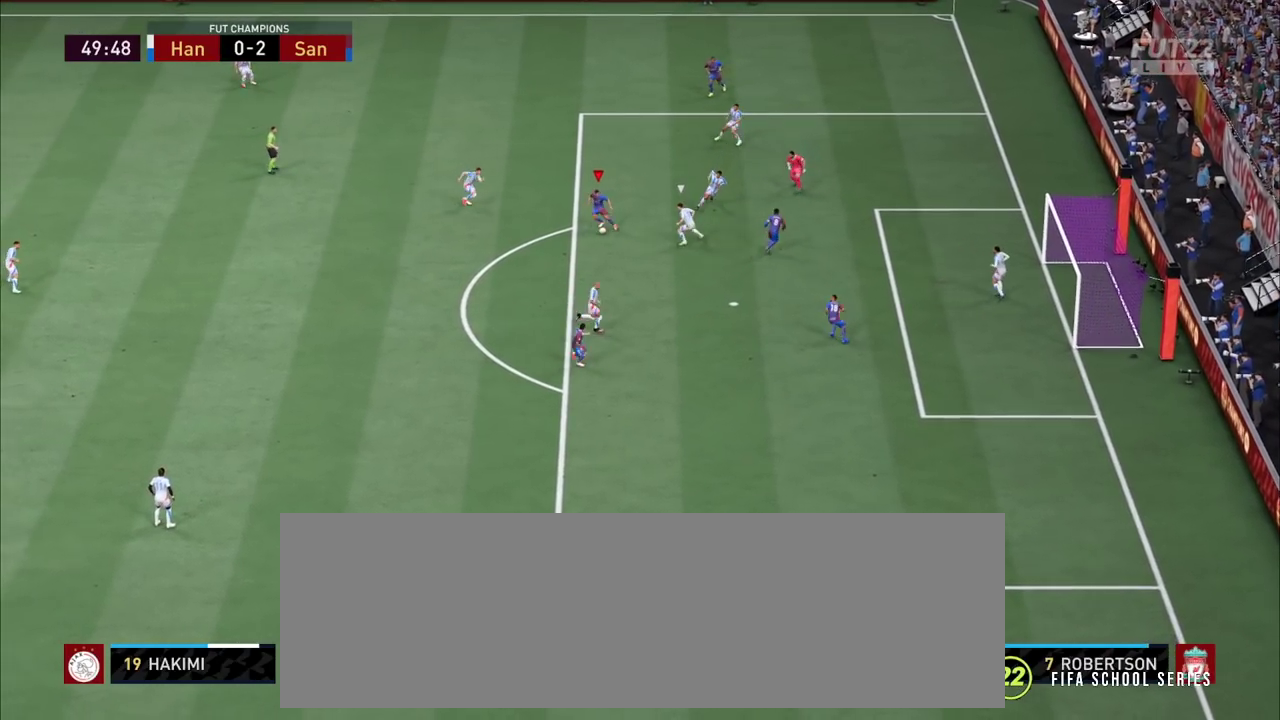
{"dt_ms": 900, "buttons": [], "left_stick": "up-right", "right_stick": "center"}
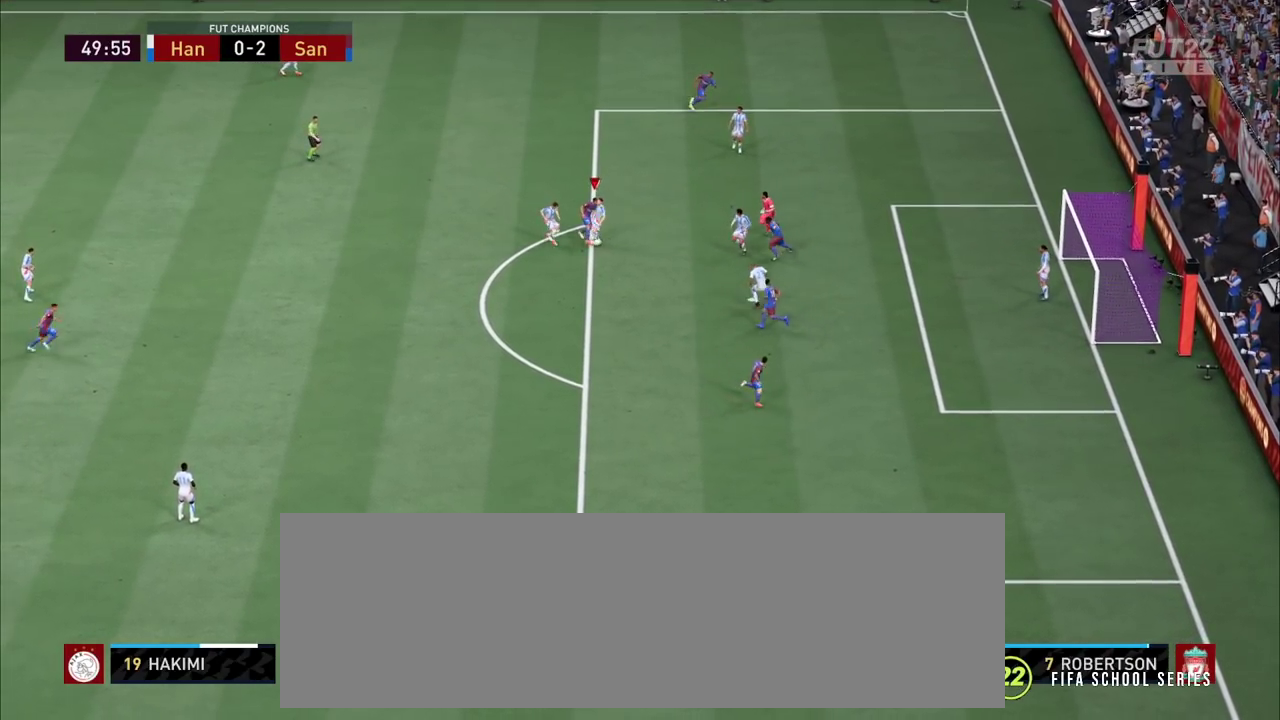
{"dt_ms": 800, "buttons": ["R2"], "left_stick": "down-left", "right_stick": "center"}
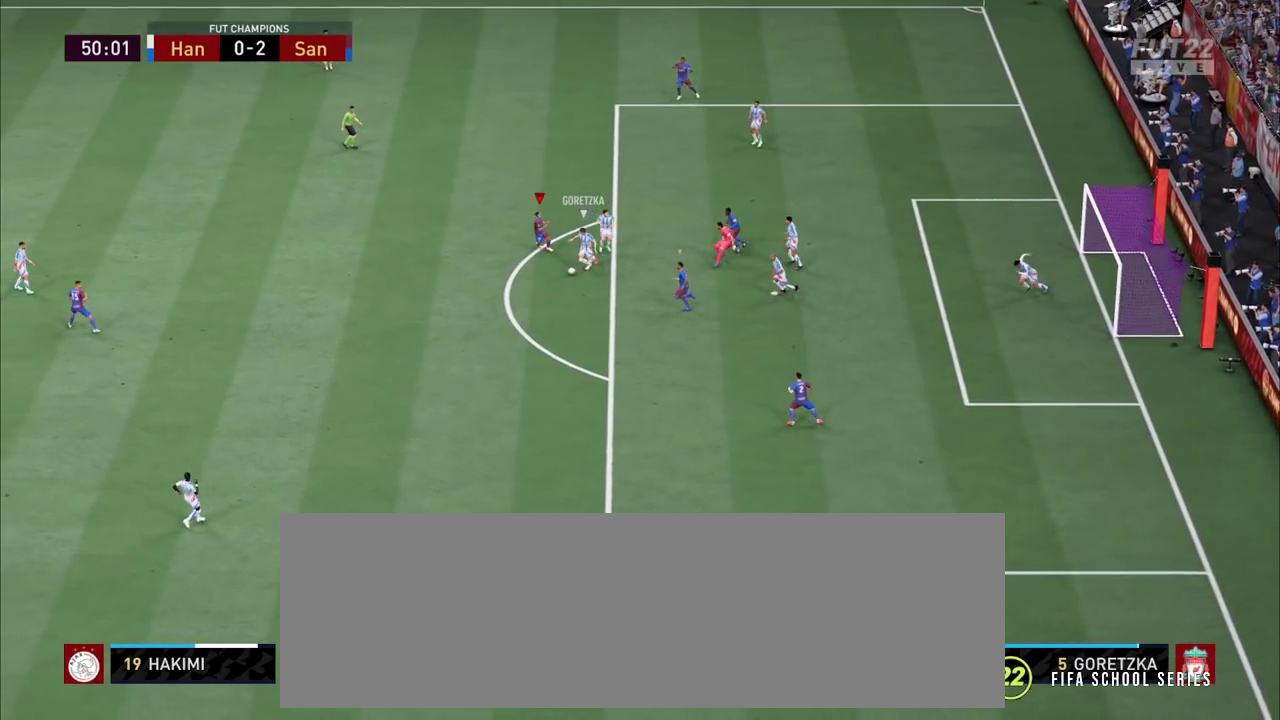
{"dt_ms": 900, "buttons": ["R2"], "left_stick": "down-left", "right_stick": "center", "events": []}
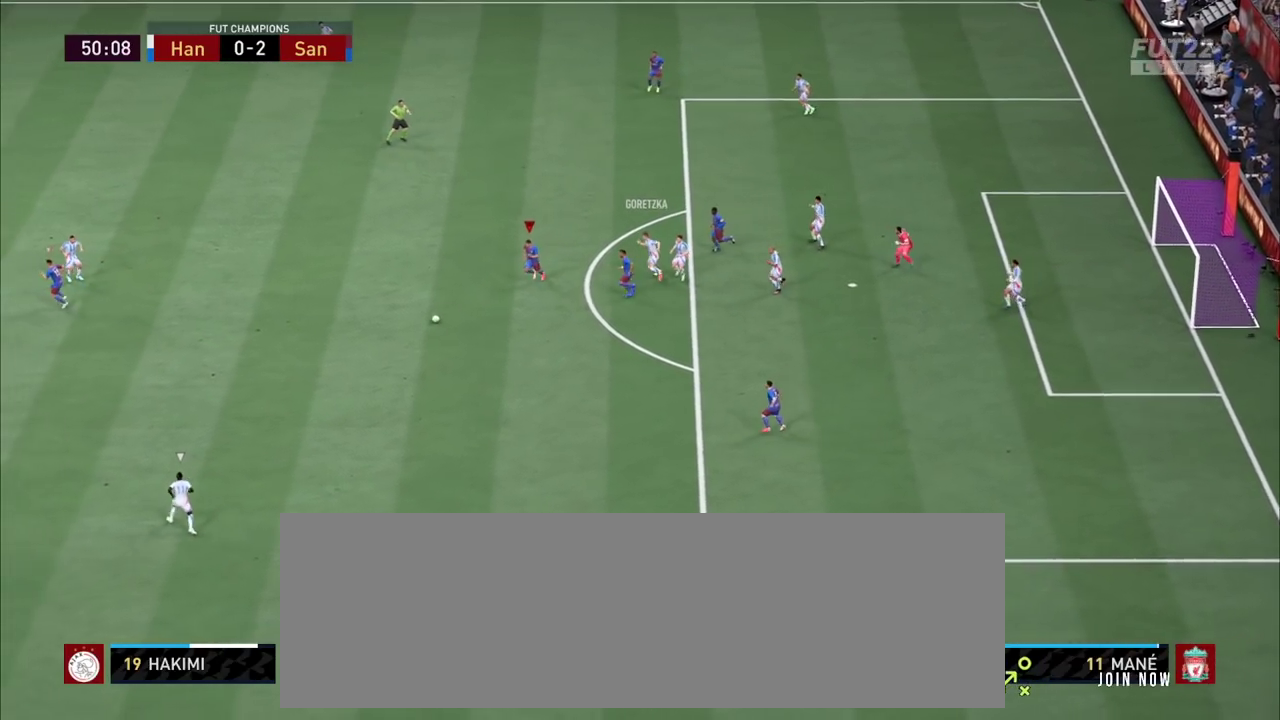
{"dt_ms": 800, "buttons": ["L2", "R2"], "left_stick": "down-left", "right_stick": "center", "events": [[717, "L2", "down"]]}
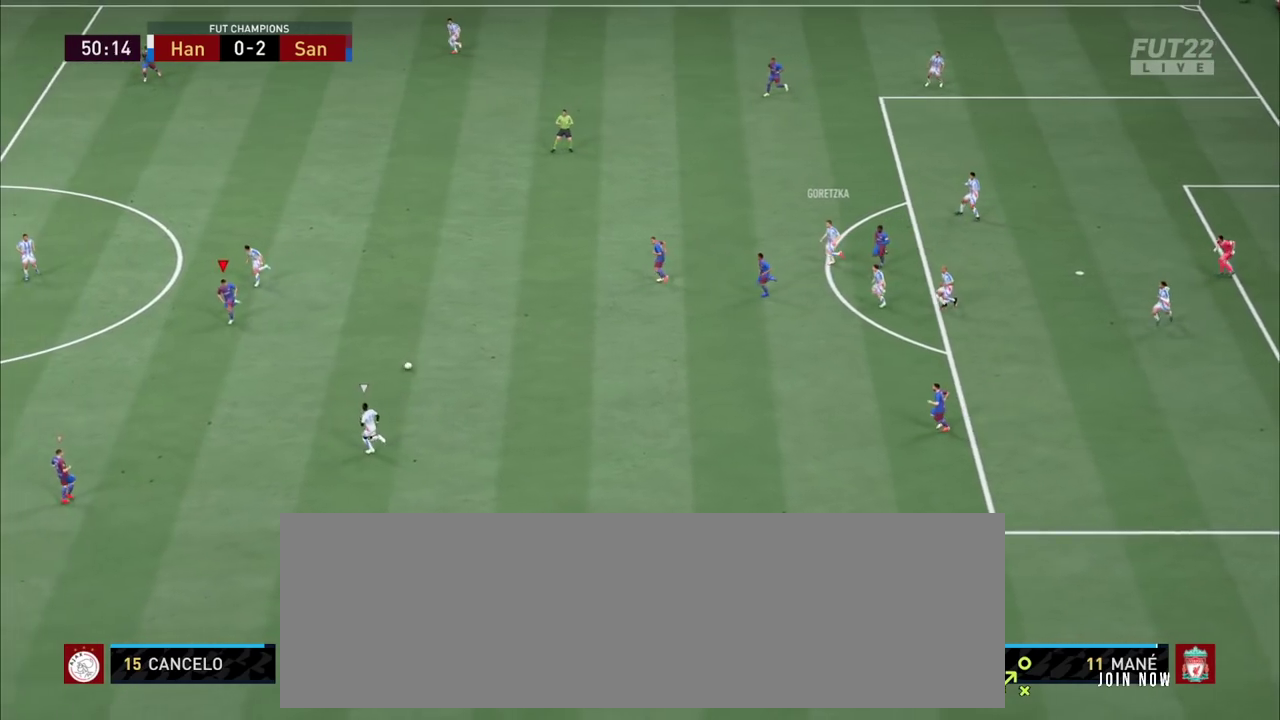
{"dt_ms": 1000, "buttons": ["L2", "R2"], "left_stick": "left", "right_stick": "center"}
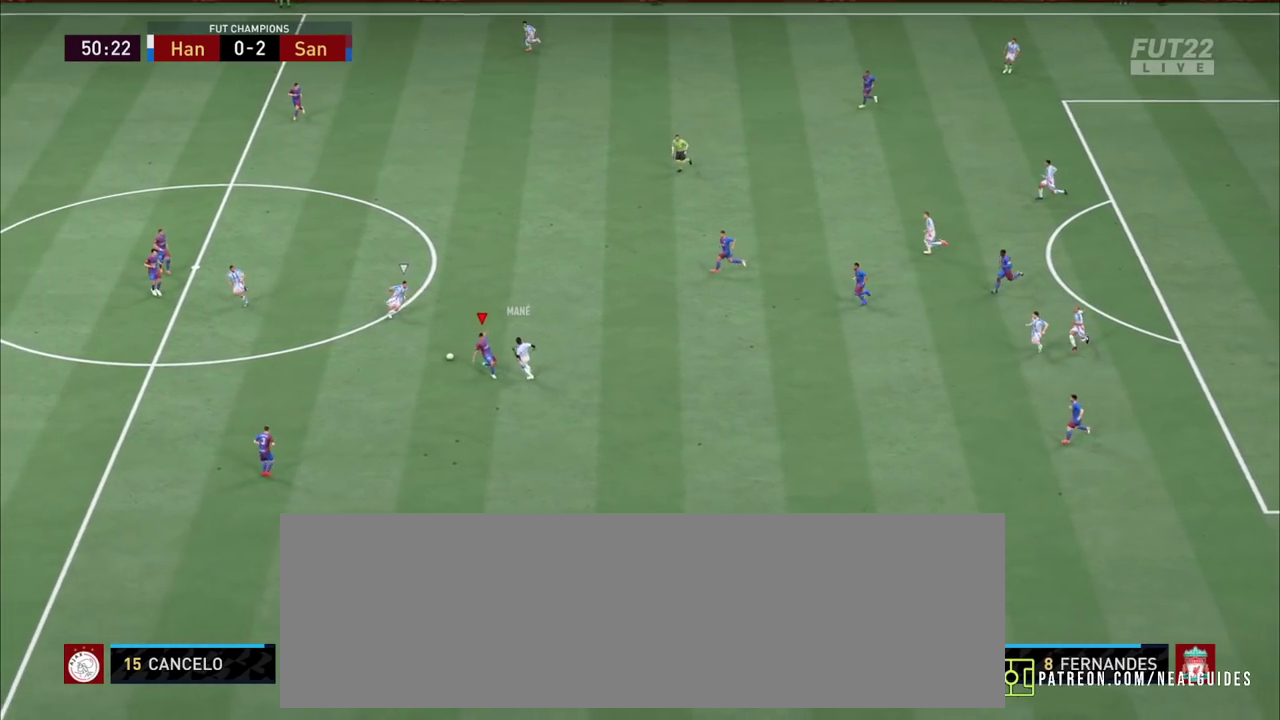
{"dt_ms": 900, "buttons": ["L2", "R2"], "left_stick": "down", "right_stick": "center"}
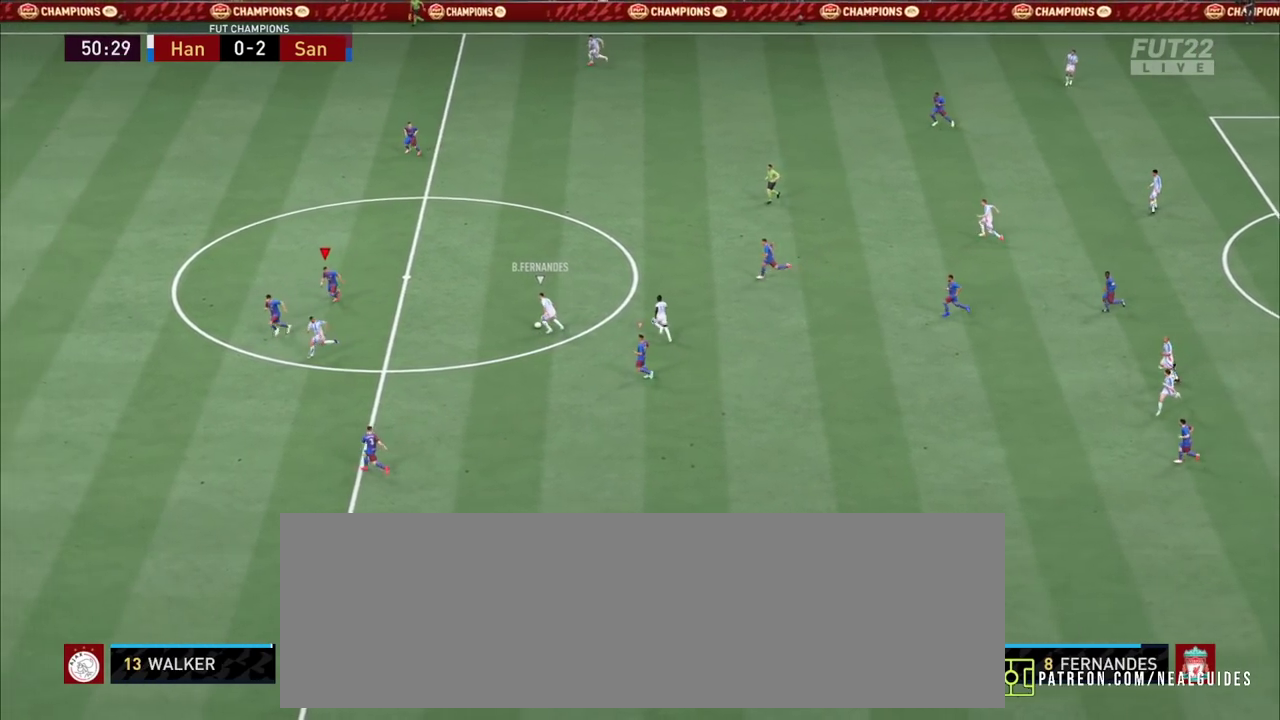
{"dt_ms": 900, "buttons": ["R2"], "left_stick": "down-left", "right_stick": "center"}
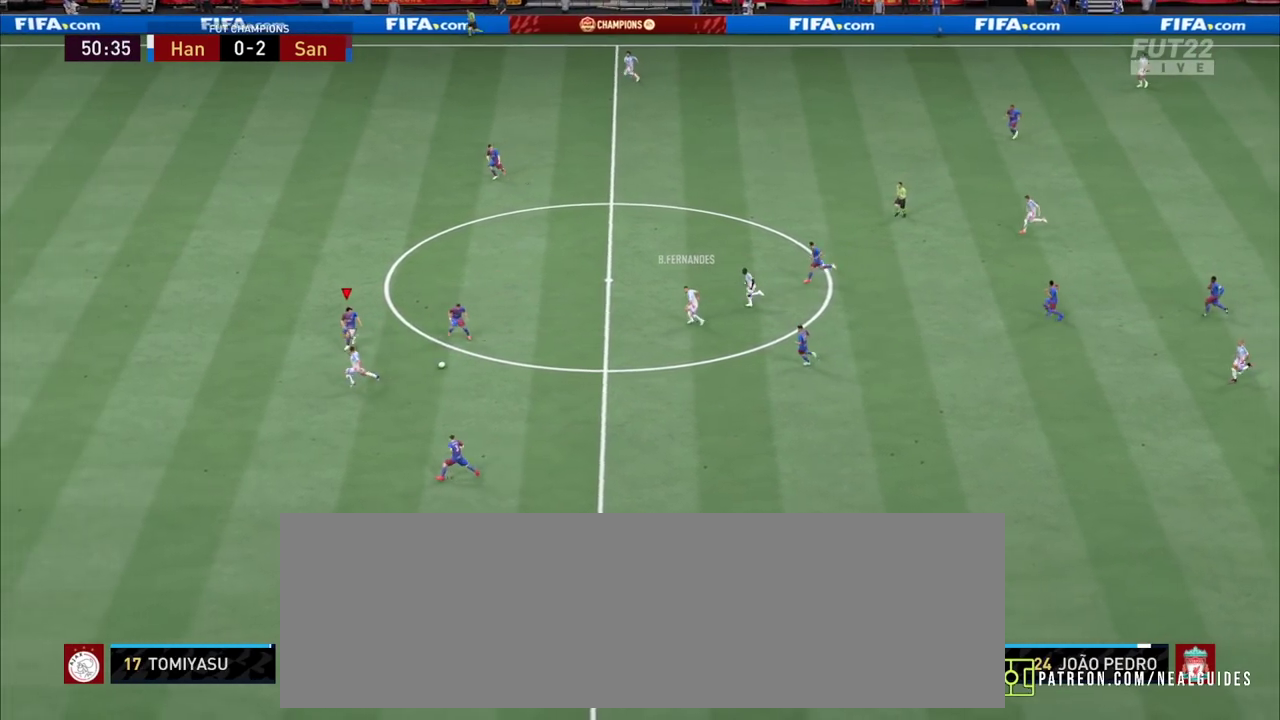
{"dt_ms": 800, "buttons": ["R2"], "left_stick": "left", "right_stick": "center"}
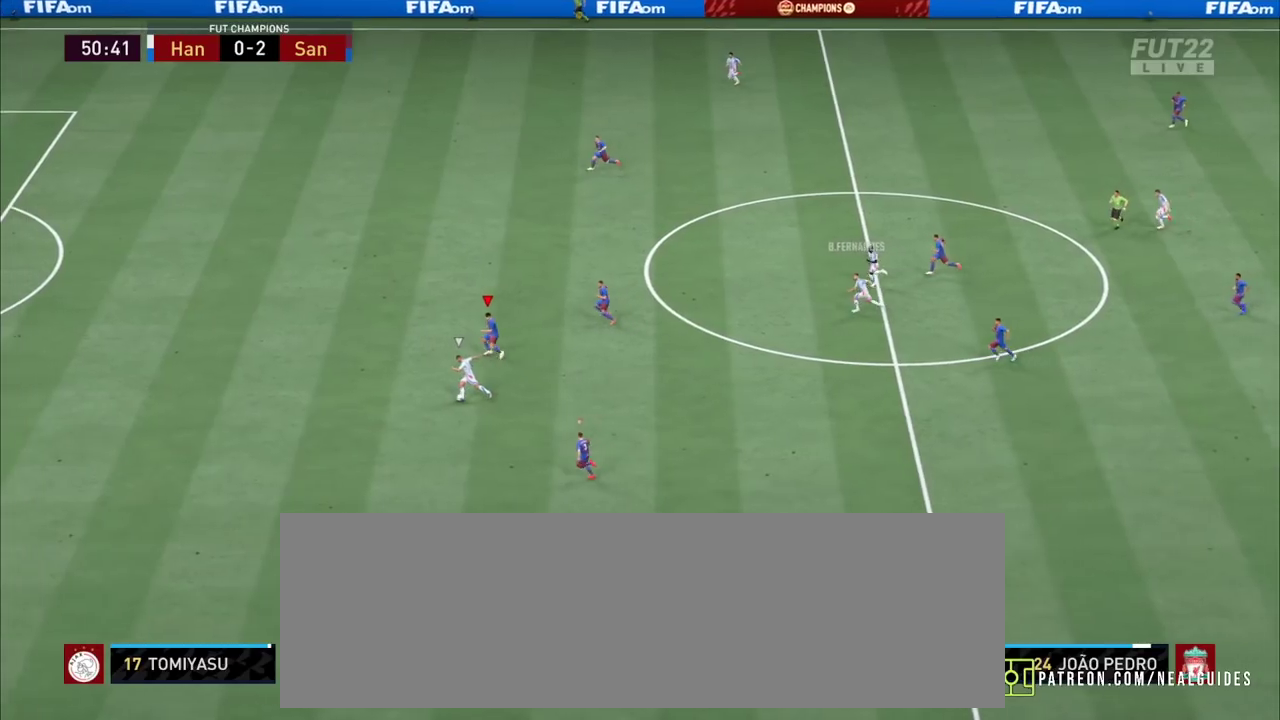
{"dt_ms": 1000, "buttons": ["R2"], "left_stick": "down-left", "right_stick": "center"}